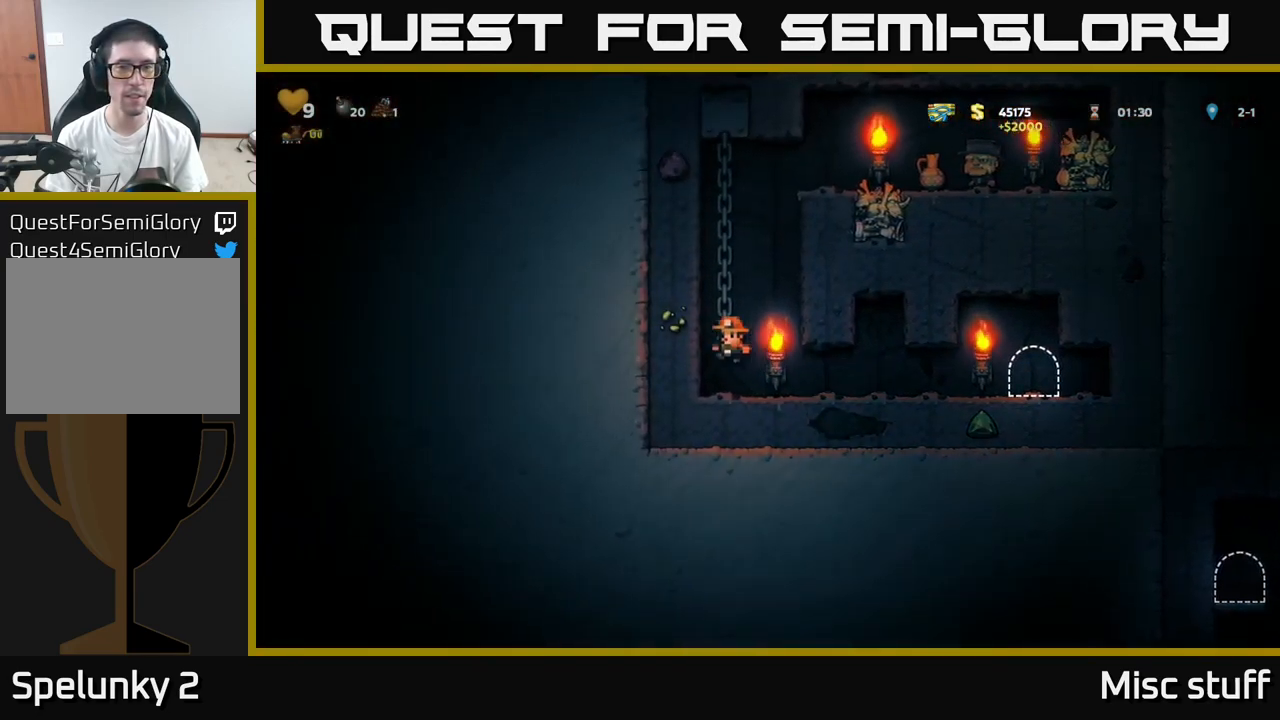
Gameplay with a controller (Xbox layout); each line is a JSON object with the inputs held at the frame after it. "events" lists button and stick changes between this image and that frame as [ms after this image, input, new state], when the widget could be followed in between. Not read: right_stick.
{"buttons": ["A", "DPAD_RIGHT"], "left_stick": "center", "events": [[16, "DPAD_LEFT", "up"], [100, "A", "up"], [417, "A", "down"], [417, "DPAD_RIGHT", "down"], [483, "DPAD_UP", "up"]]}
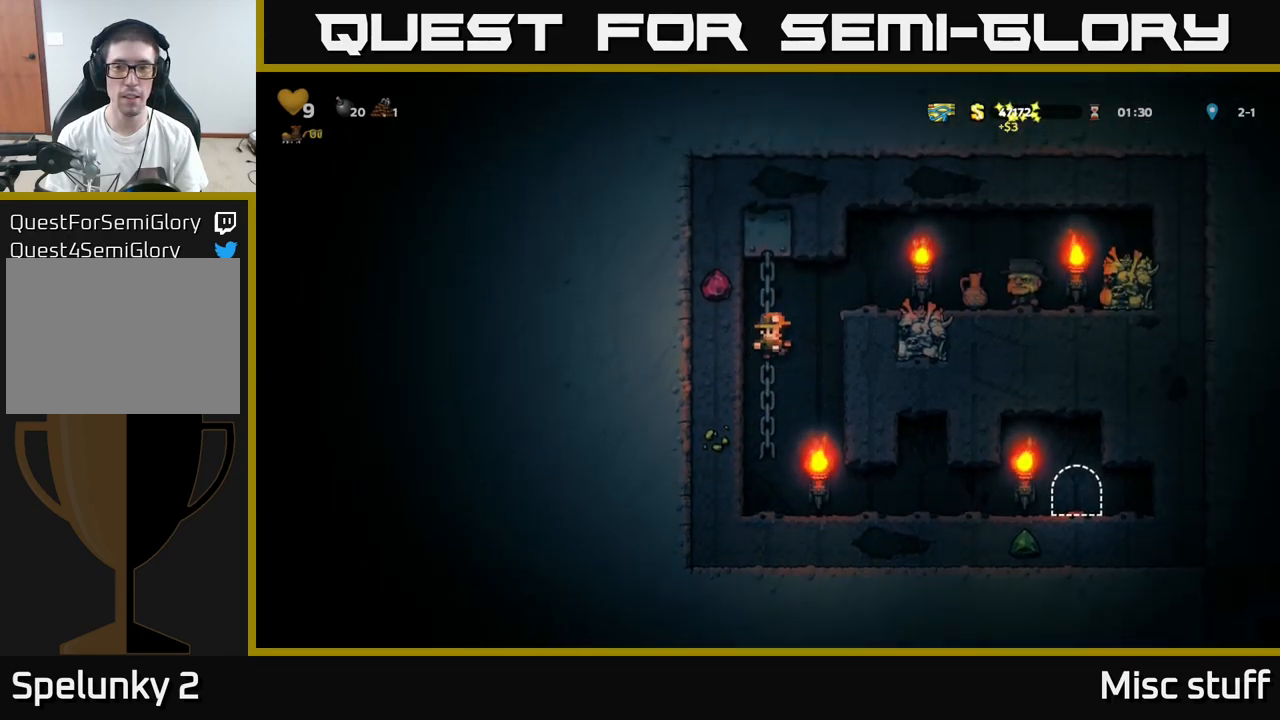
{"buttons": ["DPAD_RIGHT"], "left_stick": "center", "events": [[167, "A", "up"], [183, "DPAD_RIGHT", "up"], [400, "DPAD_RIGHT", "down"]]}
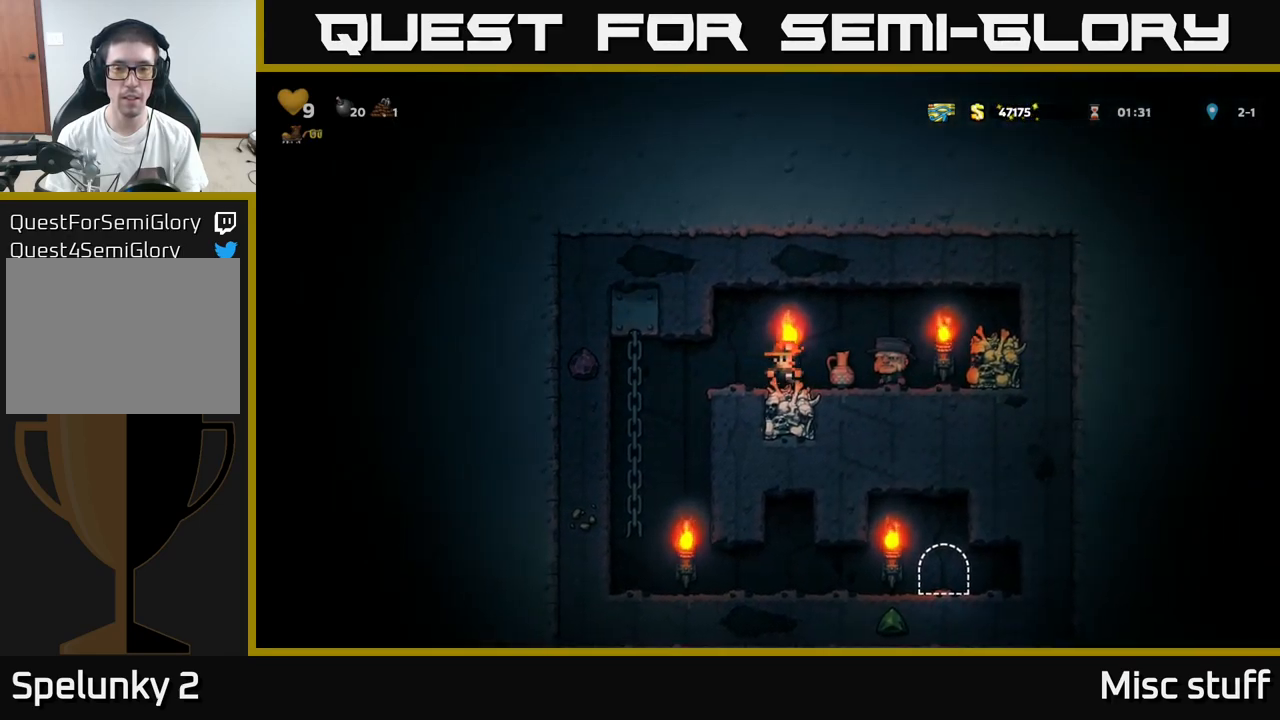
{"buttons": [], "left_stick": "center", "events": [[133, "DPAD_RIGHT", "up"], [183, "DPAD_LEFT", "down"], [383, "DPAD_LEFT", "up"]]}
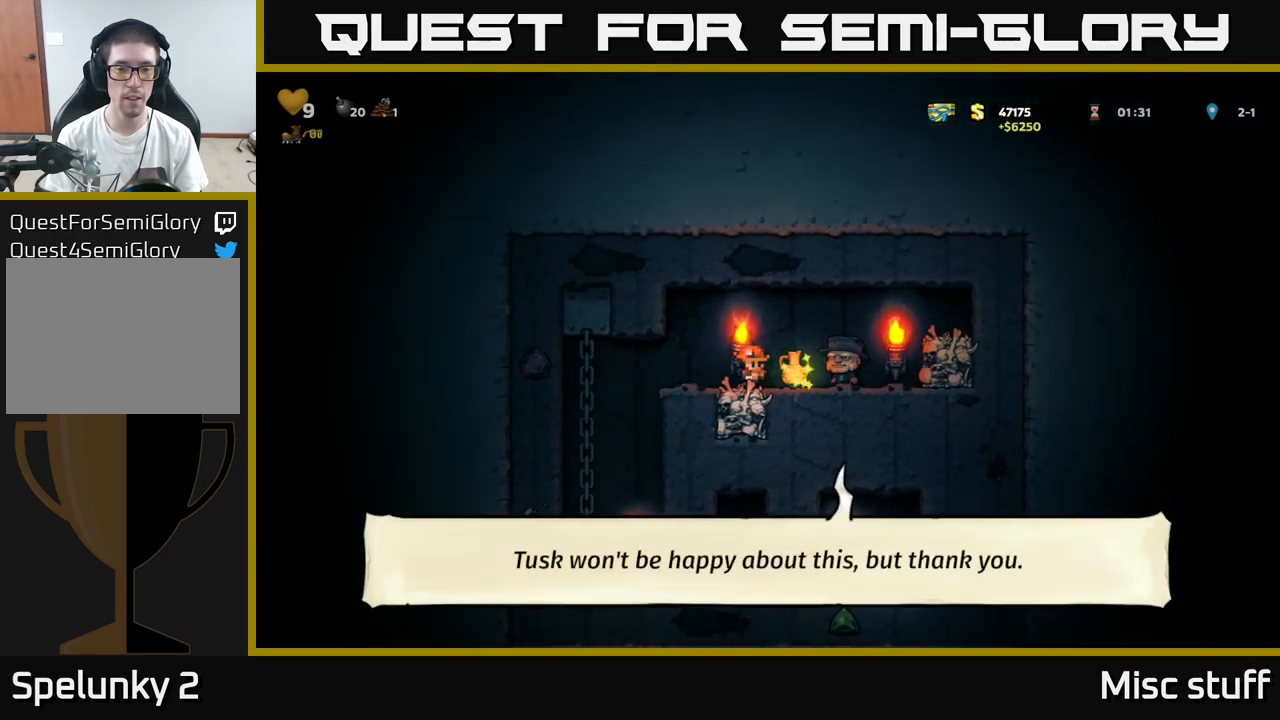
{"buttons": ["DPAD_LEFT"], "left_stick": "center", "events": [[200, "DPAD_RIGHT", "down"], [300, "DPAD_DOWN", "down"], [317, "DPAD_RIGHT", "up"], [367, "X", "down"], [417, "DPAD_LEFT", "down"], [450, "DPAD_DOWN", "up"], [483, "X", "up"]]}
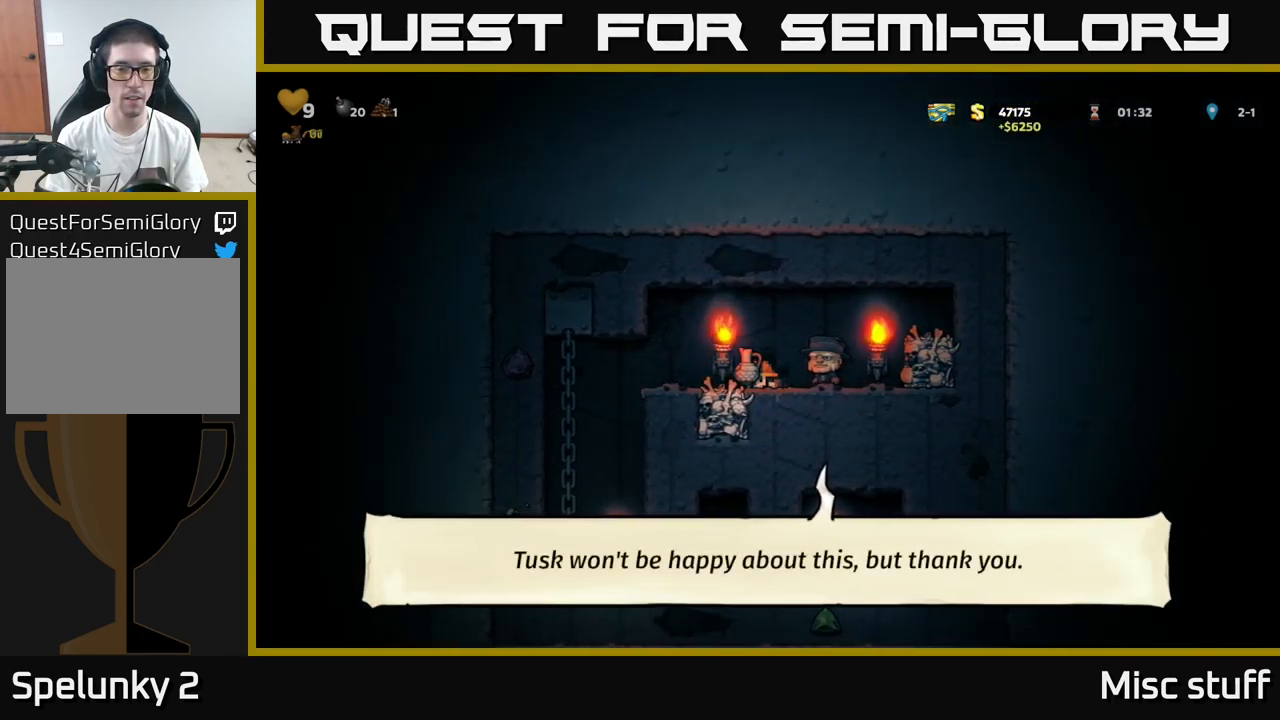
{"buttons": [], "left_stick": "center", "events": [[150, "DPAD_LEFT", "up"], [250, "X", "down"], [317, "X", "up"]]}
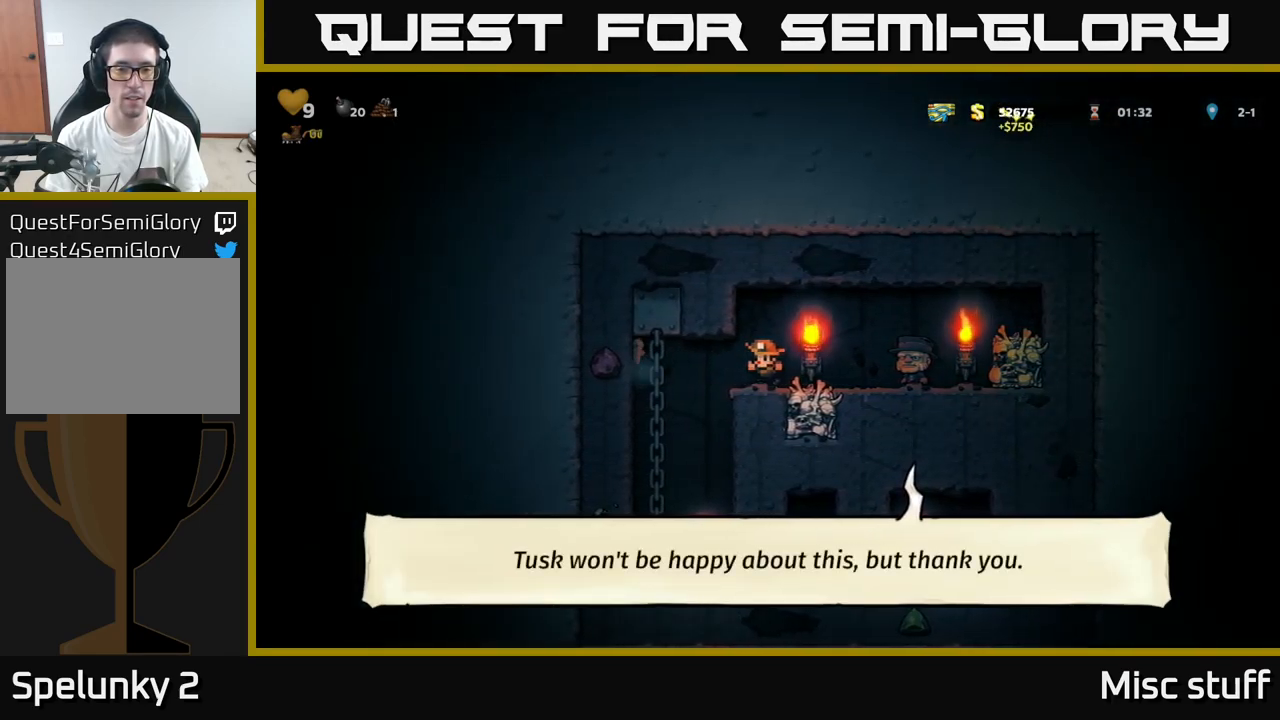
{"buttons": [], "left_stick": "center", "events": [[250, "DPAD_LEFT", "down"], [483, "DPAD_LEFT", "up"]]}
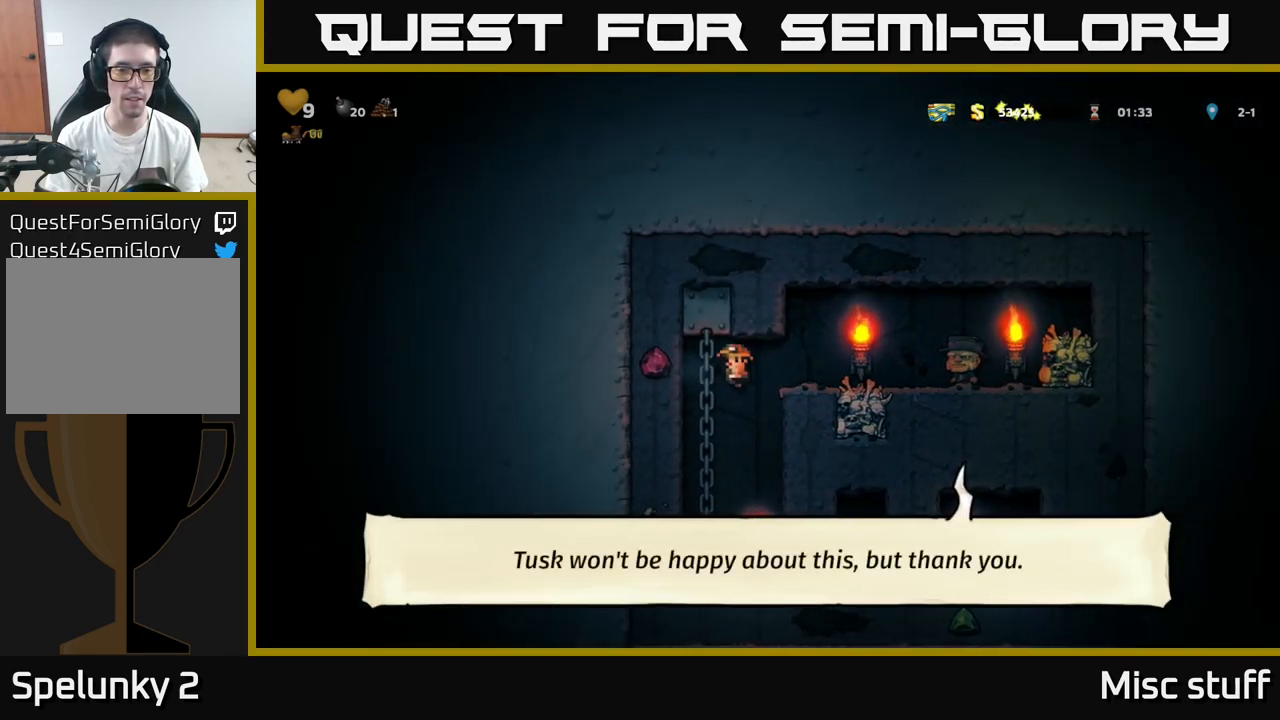
{"buttons": [], "left_stick": "center", "events": [[383, "DPAD_LEFT", "down"], [500, "DPAD_LEFT", "up"]]}
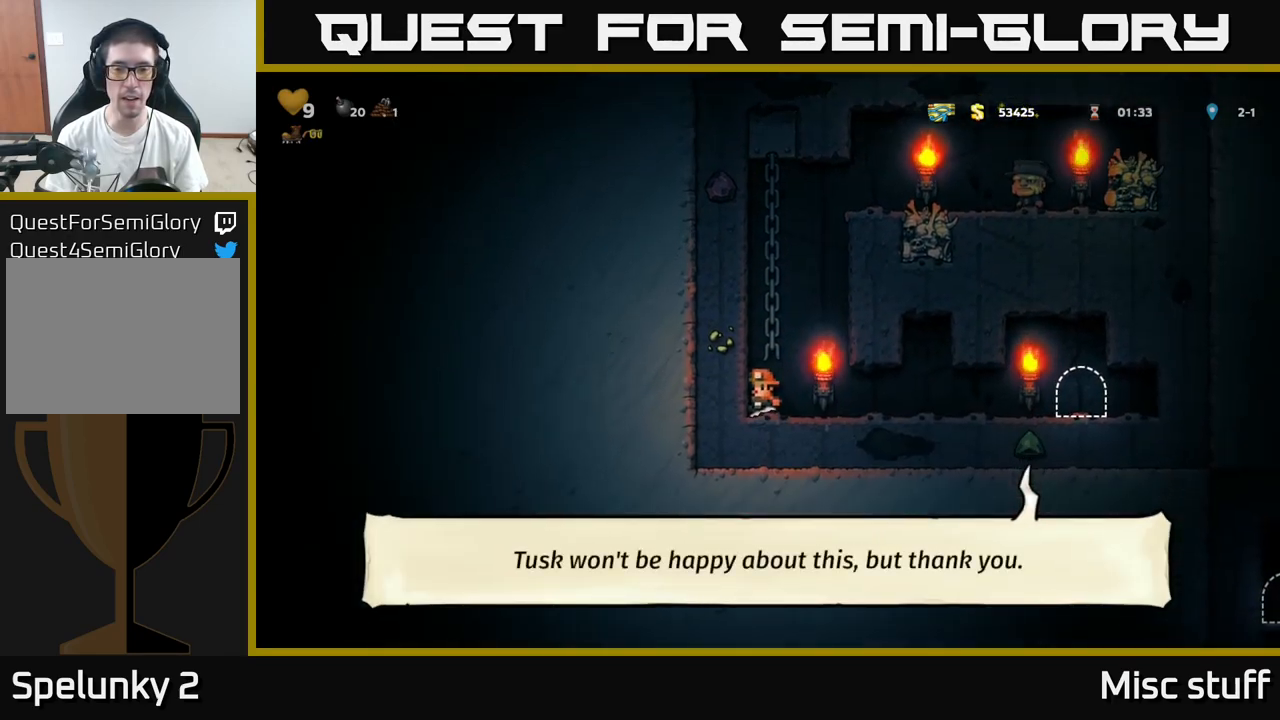
{"buttons": ["DPAD_RIGHT"], "left_stick": "center", "events": [[33, "DPAD_RIGHT", "down"]]}
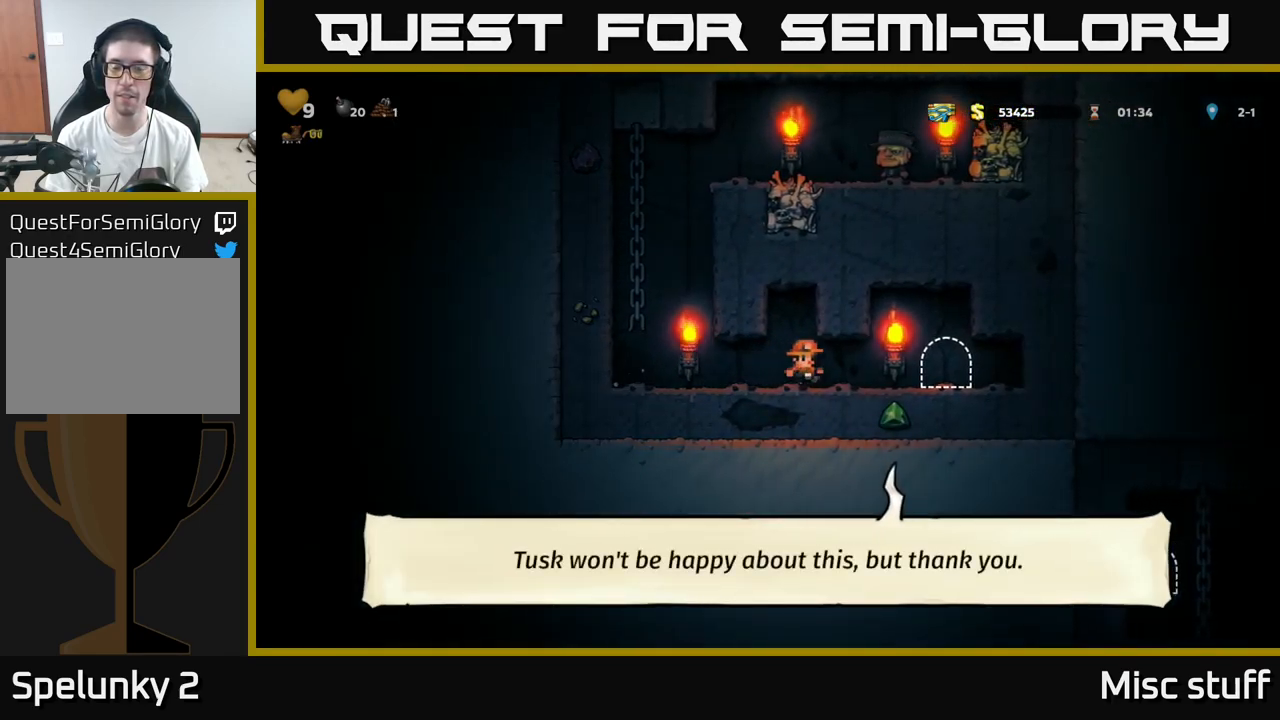
{"buttons": ["L2"], "left_stick": "center", "events": [[233, "DPAD_RIGHT", "up"], [283, "L2", "down"], [333, "L2", "up"], [450, "L2", "down"]]}
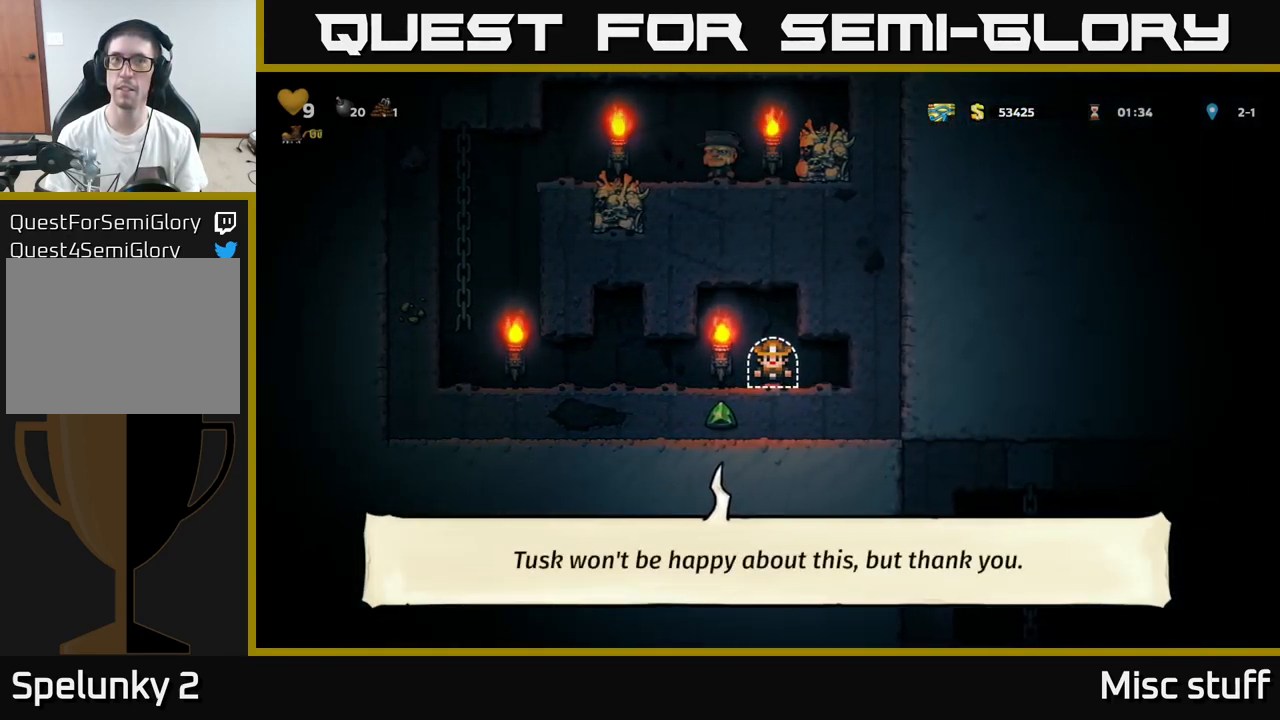
{"buttons": [], "left_stick": "center", "events": [[17, "L2", "up"], [83, "L2", "down"], [183, "L2", "up"]]}
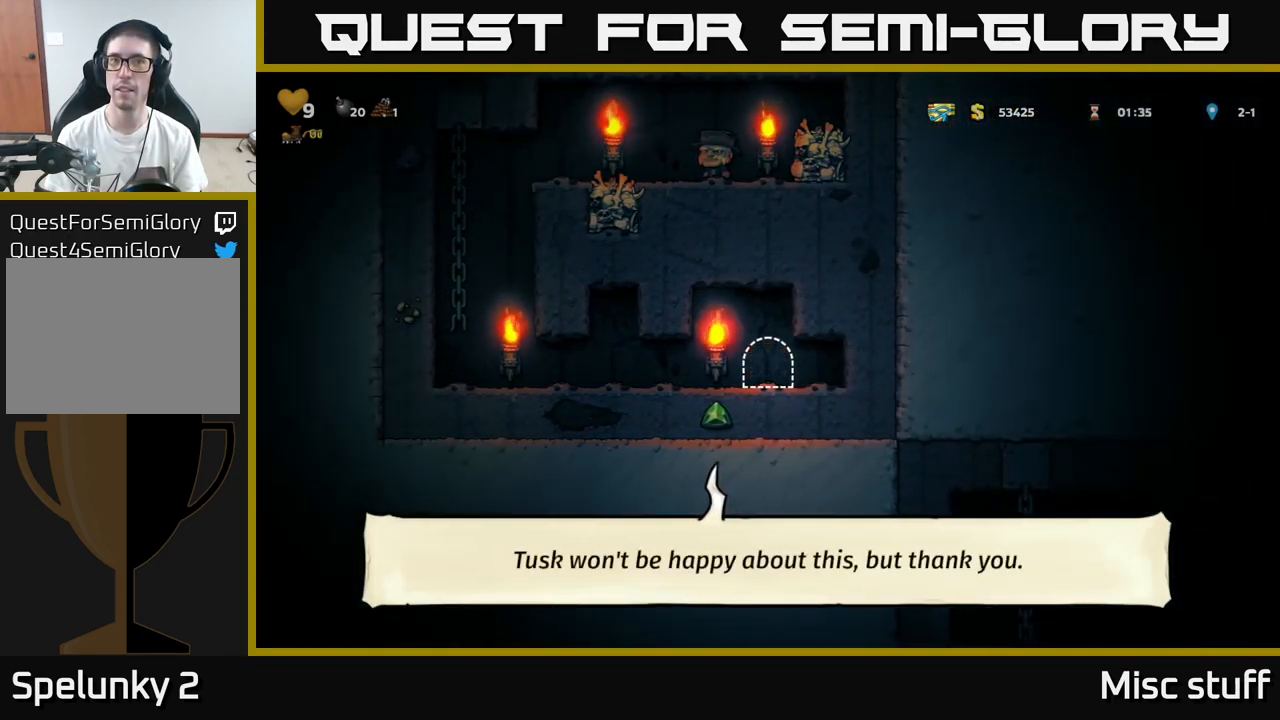
{"buttons": [], "left_stick": "center", "events": []}
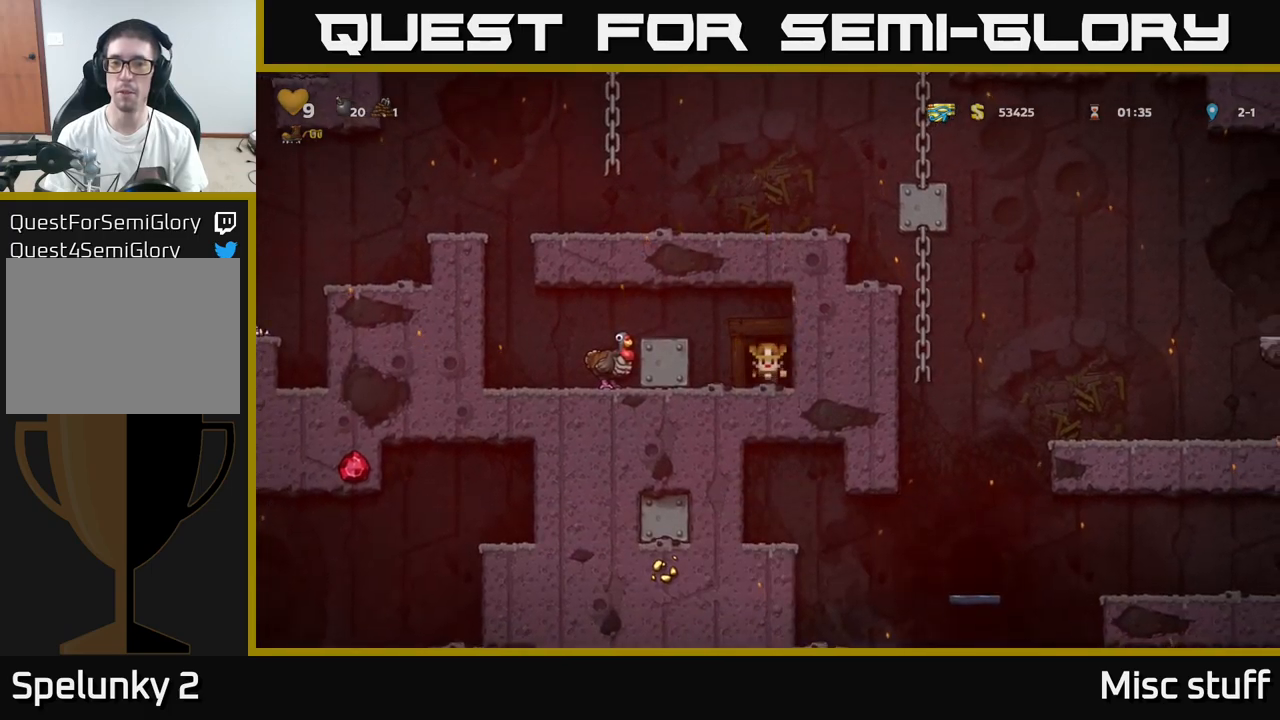
{"buttons": ["DPAD_LEFT"], "left_stick": "center", "events": [[234, "DPAD_LEFT", "down"], [284, "A", "down"], [467, "A", "up"]]}
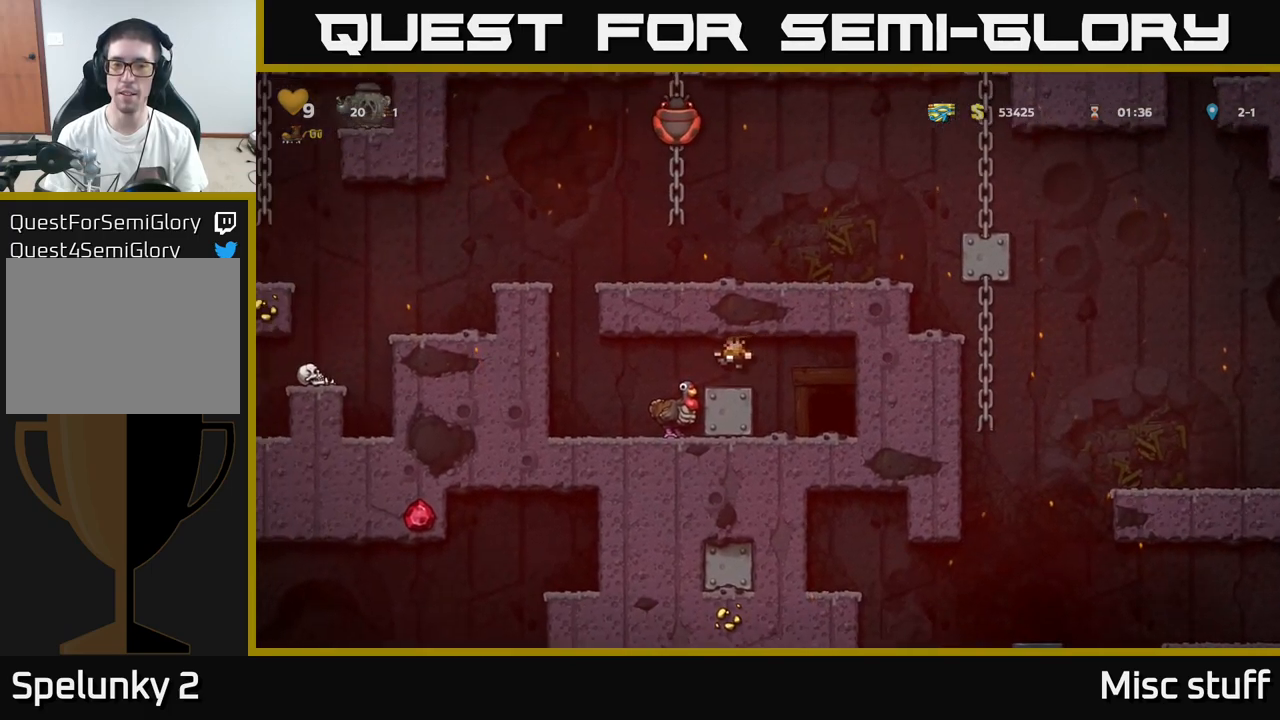
{"buttons": [], "left_stick": "center", "events": [[50, "DPAD_LEFT", "up"]]}
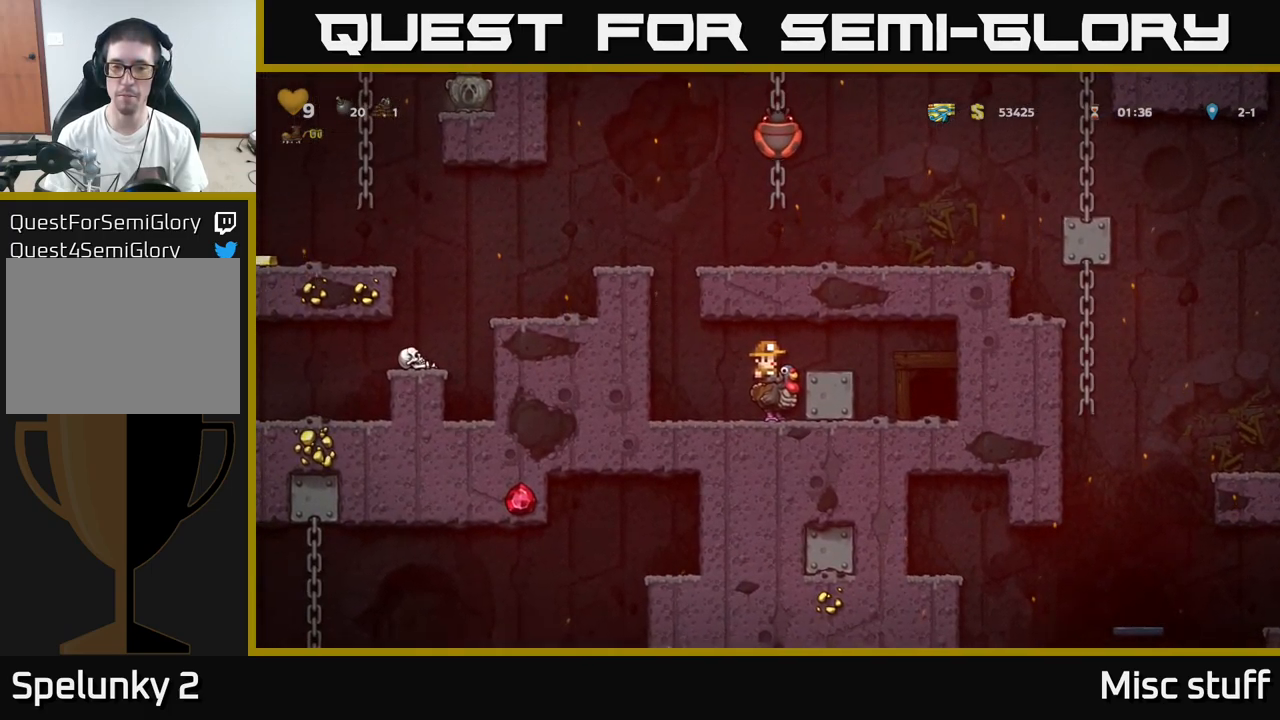
{"buttons": ["A"], "left_stick": "center", "events": [[17, "DPAD_LEFT", "down"], [250, "A", "down"], [317, "DPAD_LEFT", "up"], [384, "A", "up"], [450, "A", "down"]]}
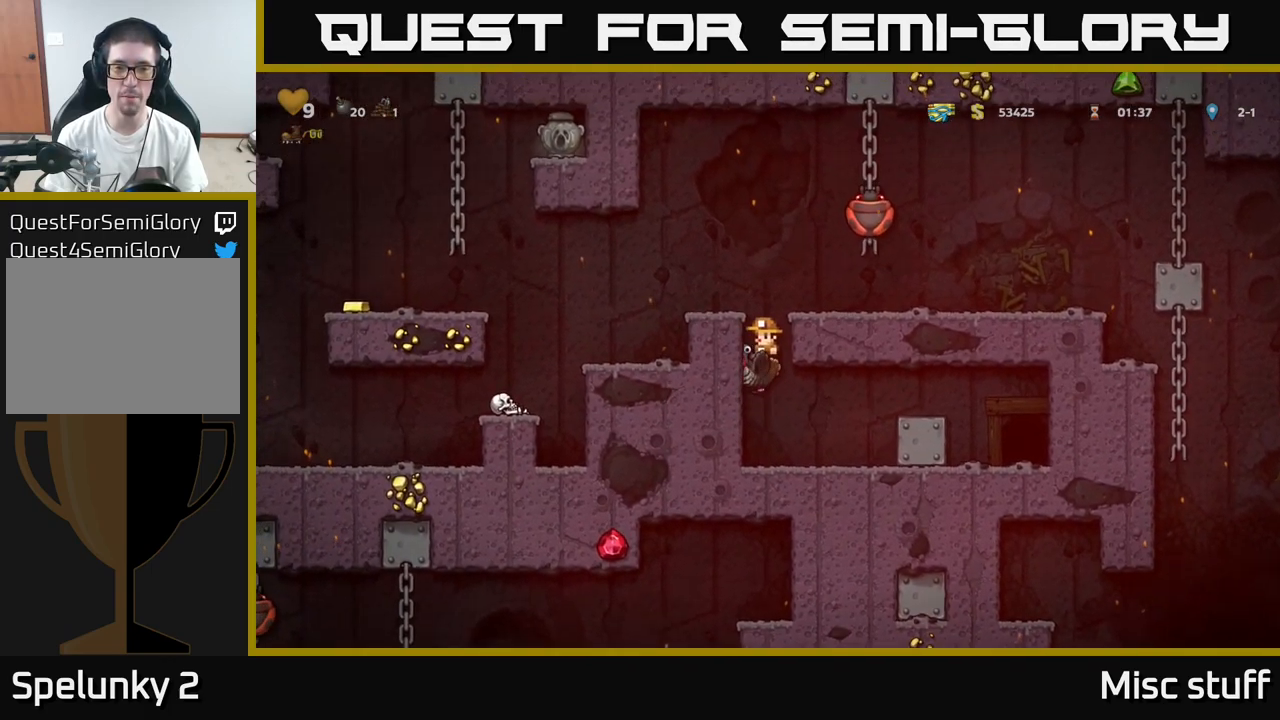
{"buttons": [], "left_stick": "center", "events": [[34, "DPAD_LEFT", "down"], [184, "A", "up"], [284, "DPAD_LEFT", "up"]]}
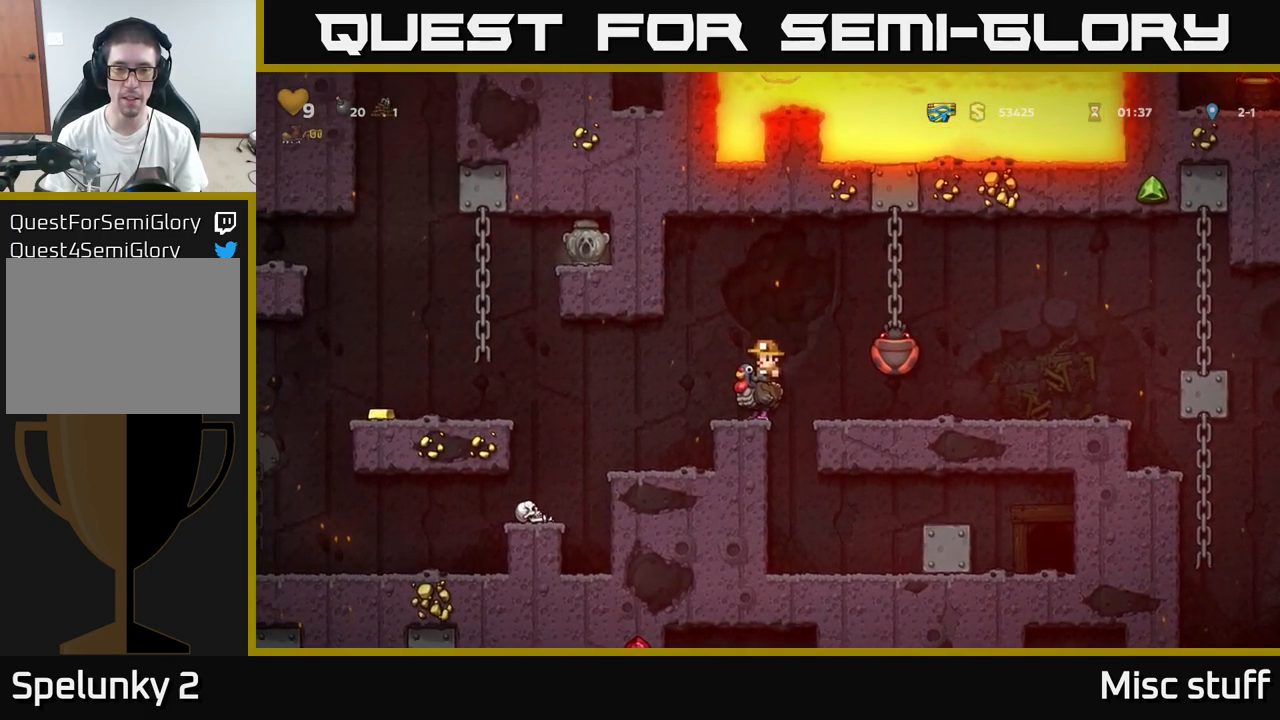
{"buttons": ["A", "DPAD_DOWN"], "left_stick": "center", "events": [[400, "DPAD_DOWN", "down"], [434, "A", "down"]]}
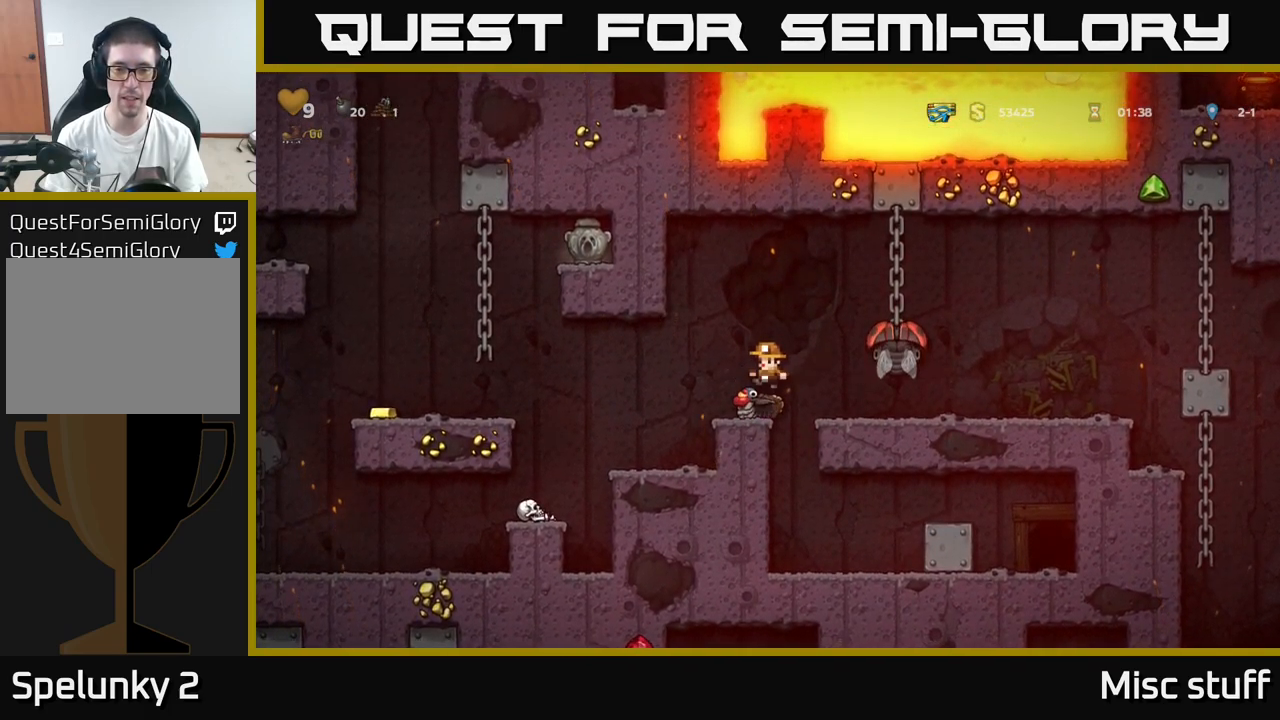
{"buttons": [], "left_stick": "center", "events": [[17, "A", "up"], [50, "DPAD_DOWN", "up"], [67, "DPAD_LEFT", "down"], [400, "DPAD_LEFT", "up"]]}
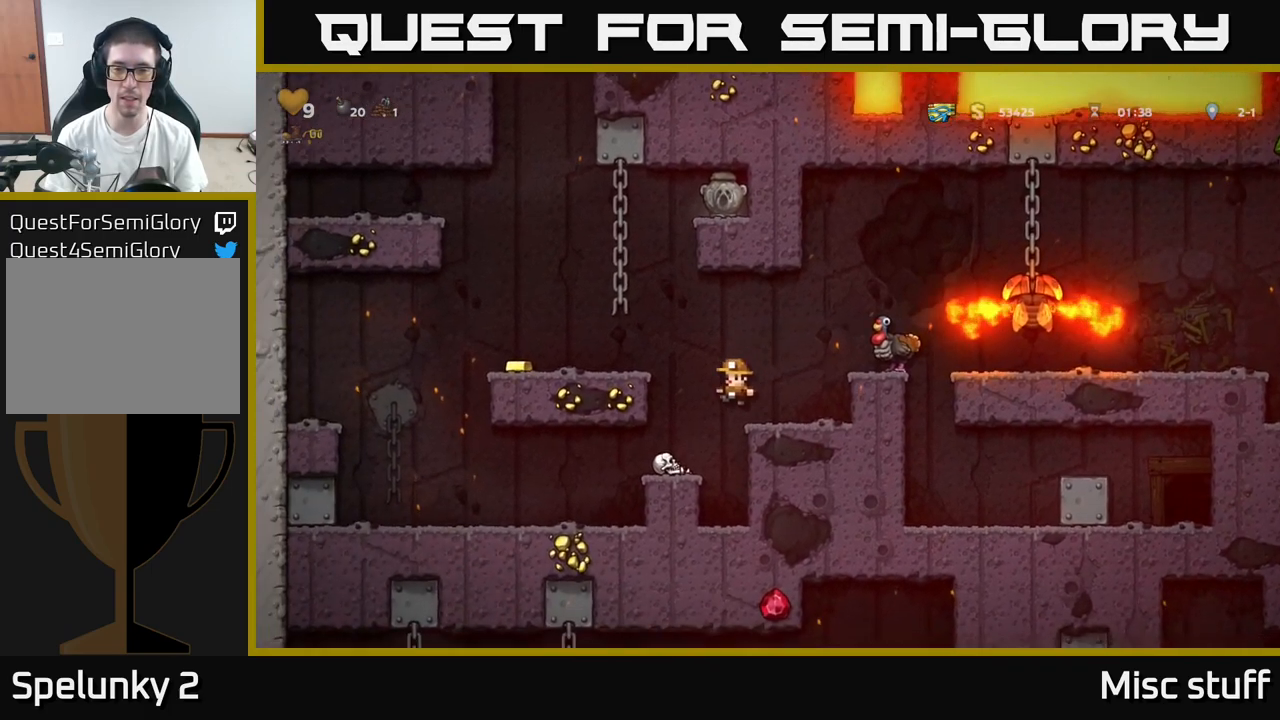
{"buttons": [], "left_stick": "center", "events": []}
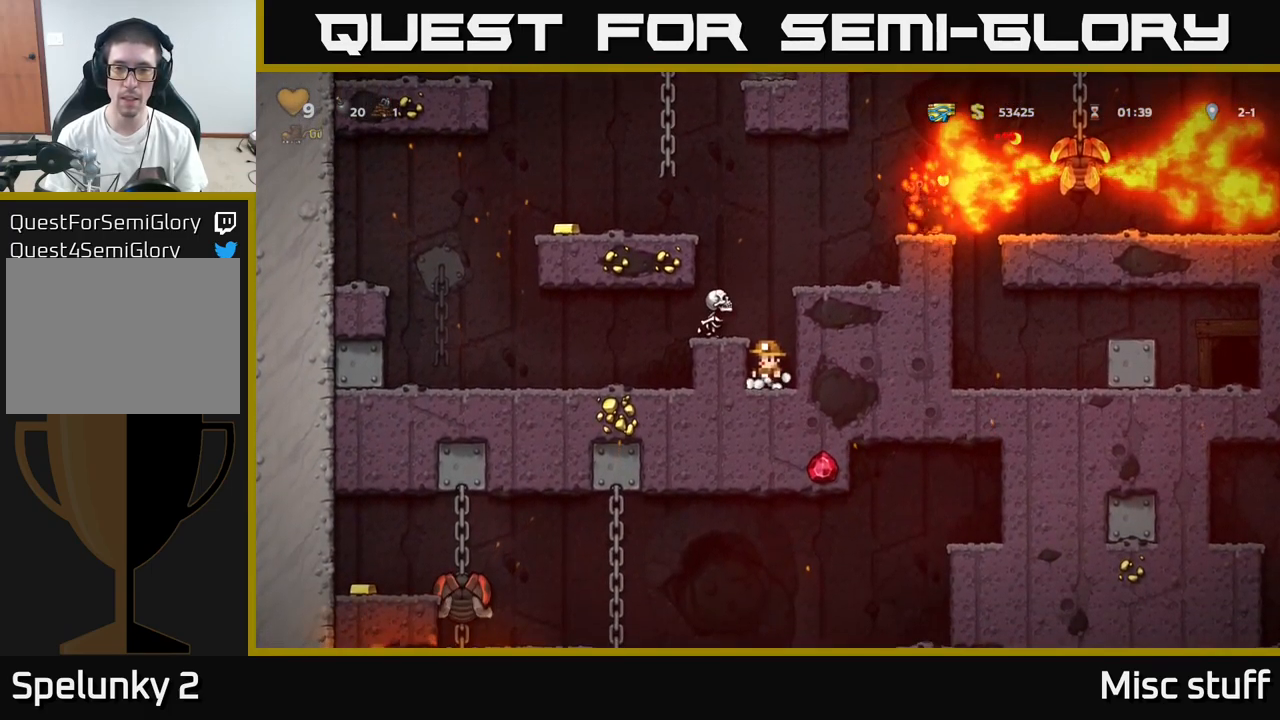
{"buttons": ["A", "X", "DPAD_RIGHT"], "left_stick": "center", "events": [[134, "DPAD_RIGHT", "down"], [250, "A", "down"], [434, "X", "down"]]}
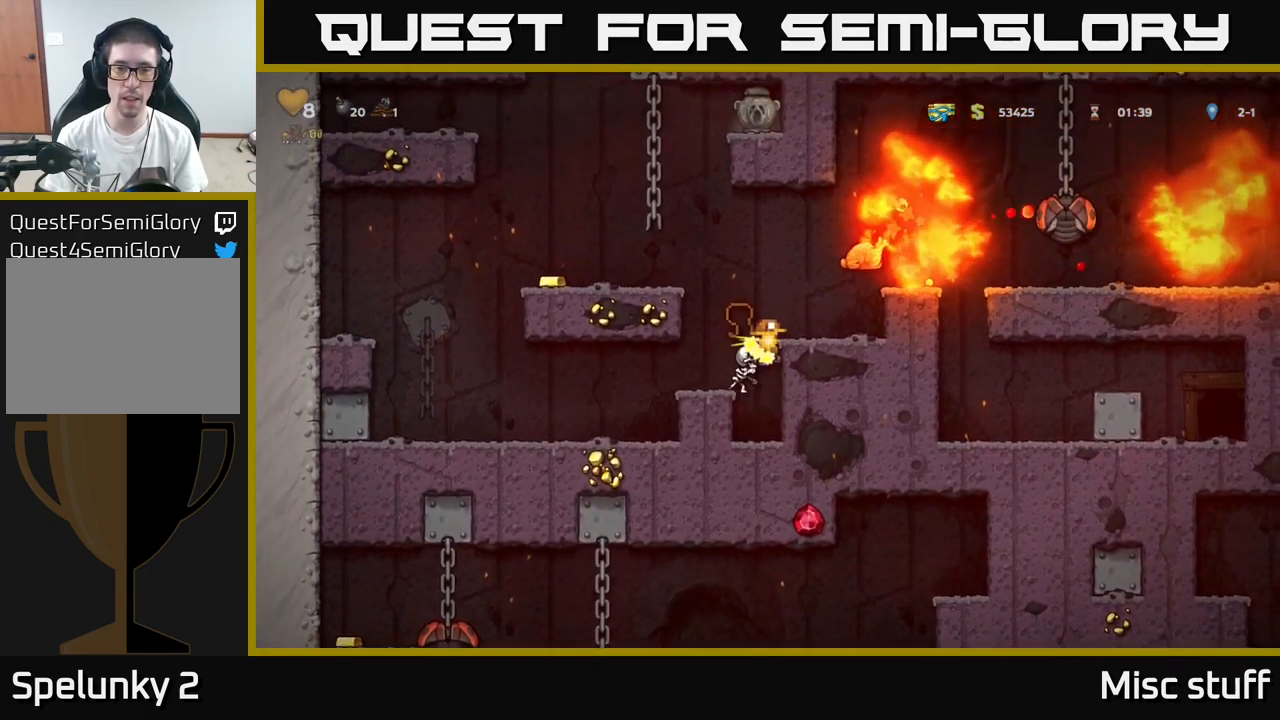
{"buttons": ["DPAD_LEFT"], "left_stick": "center", "events": [[17, "DPAD_RIGHT", "up"], [67, "X", "up"], [167, "A", "up"], [484, "DPAD_LEFT", "down"]]}
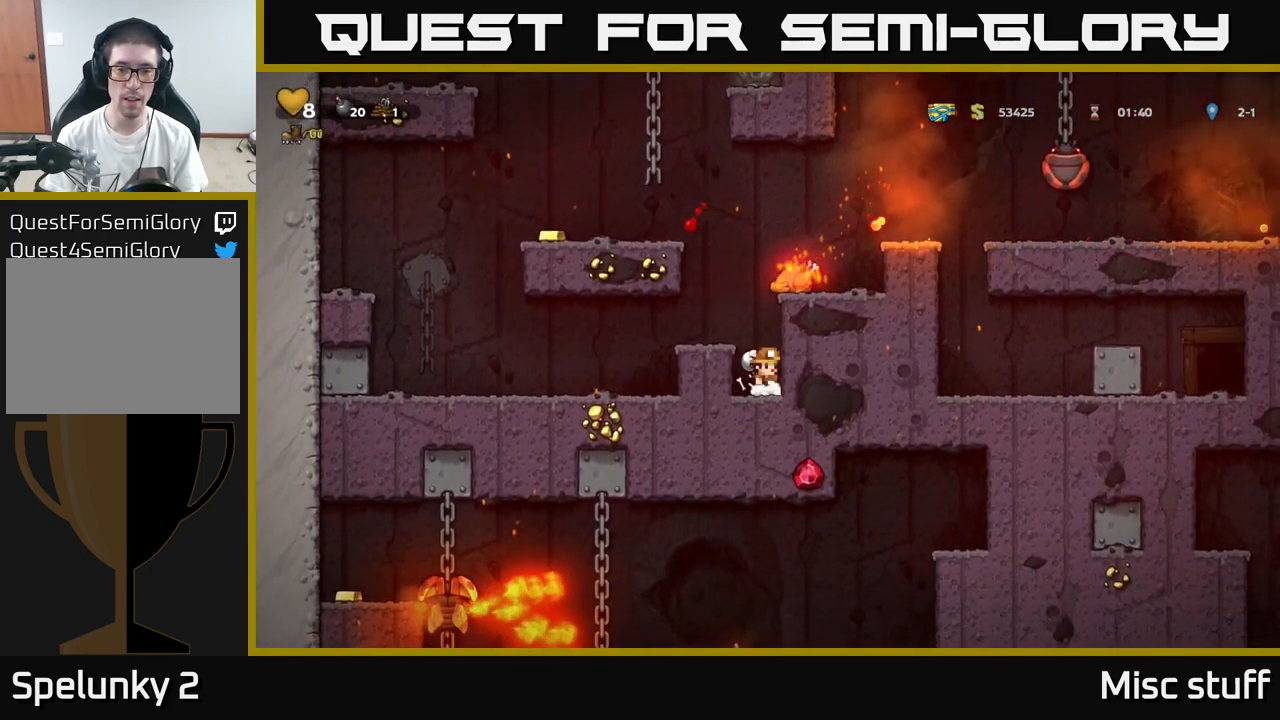
{"buttons": [], "left_stick": "center", "events": [[117, "DPAD_LEFT", "up"], [183, "A", "down"], [366, "DPAD_RIGHT", "down"], [483, "A", "up"], [483, "DPAD_RIGHT", "up"]]}
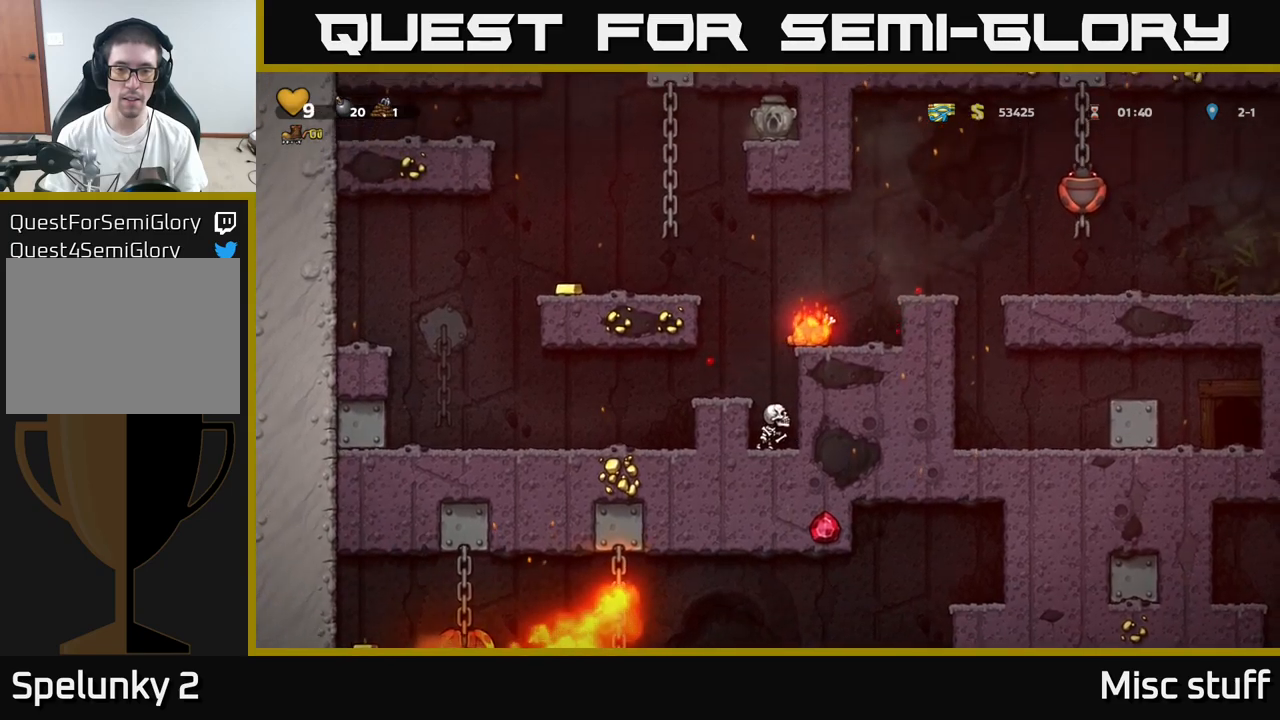
{"buttons": [], "left_stick": "center", "events": [[133, "A", "down"], [383, "DPAD_RIGHT", "down"], [416, "A", "up"], [483, "DPAD_RIGHT", "up"]]}
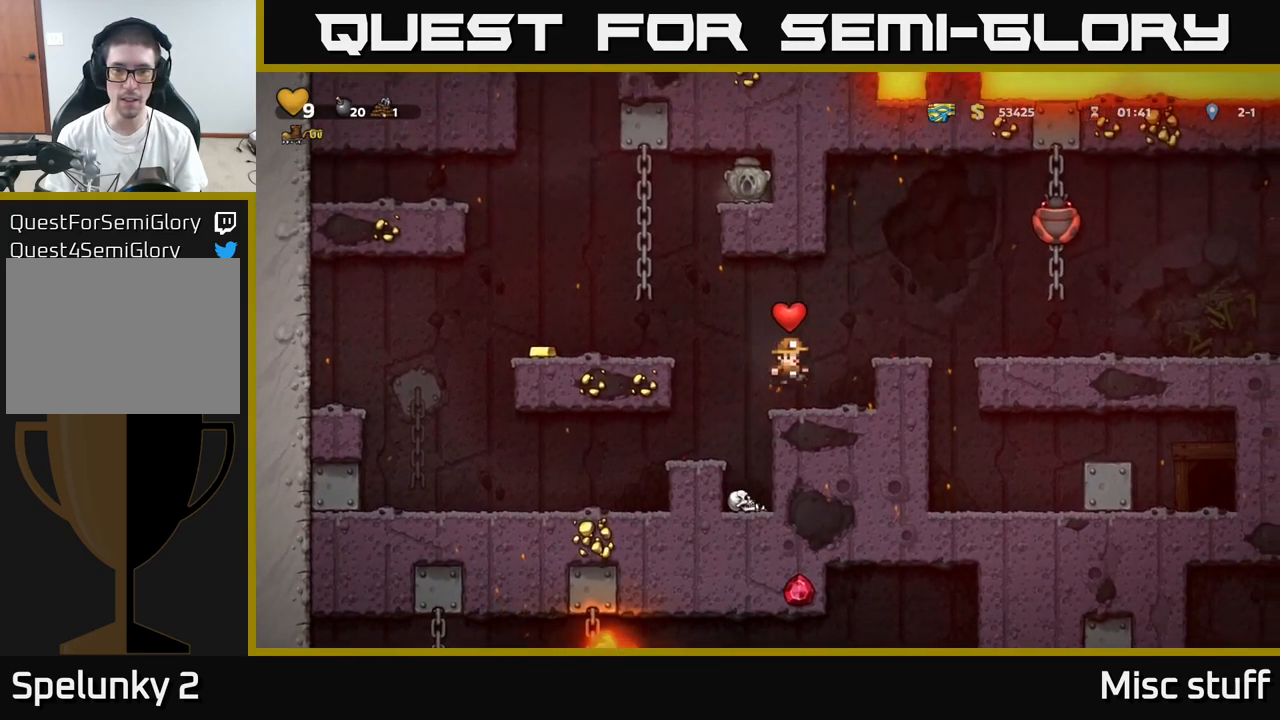
{"buttons": ["DPAD_LEFT"], "left_stick": "center", "events": [[216, "DPAD_LEFT", "down"], [300, "A", "down"], [500, "A", "up"]]}
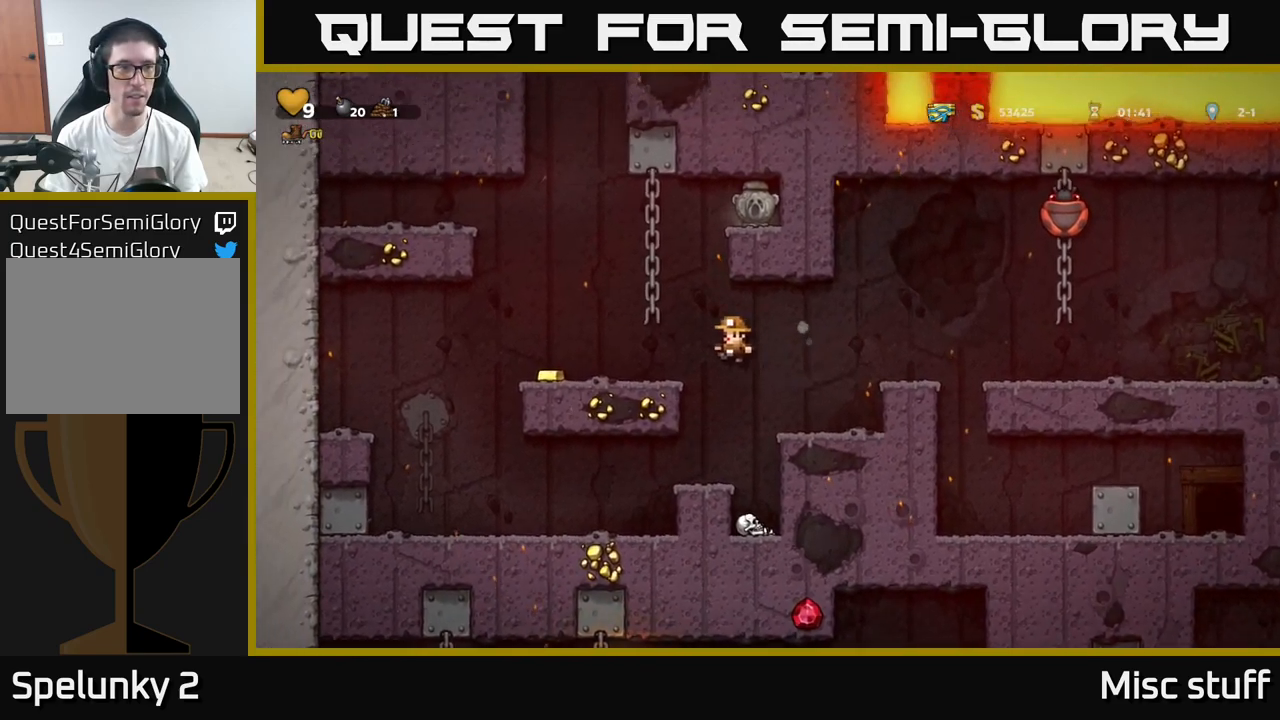
{"buttons": ["DPAD_RIGHT"], "left_stick": "center", "events": [[366, "DPAD_LEFT", "up"], [400, "DPAD_RIGHT", "down"]]}
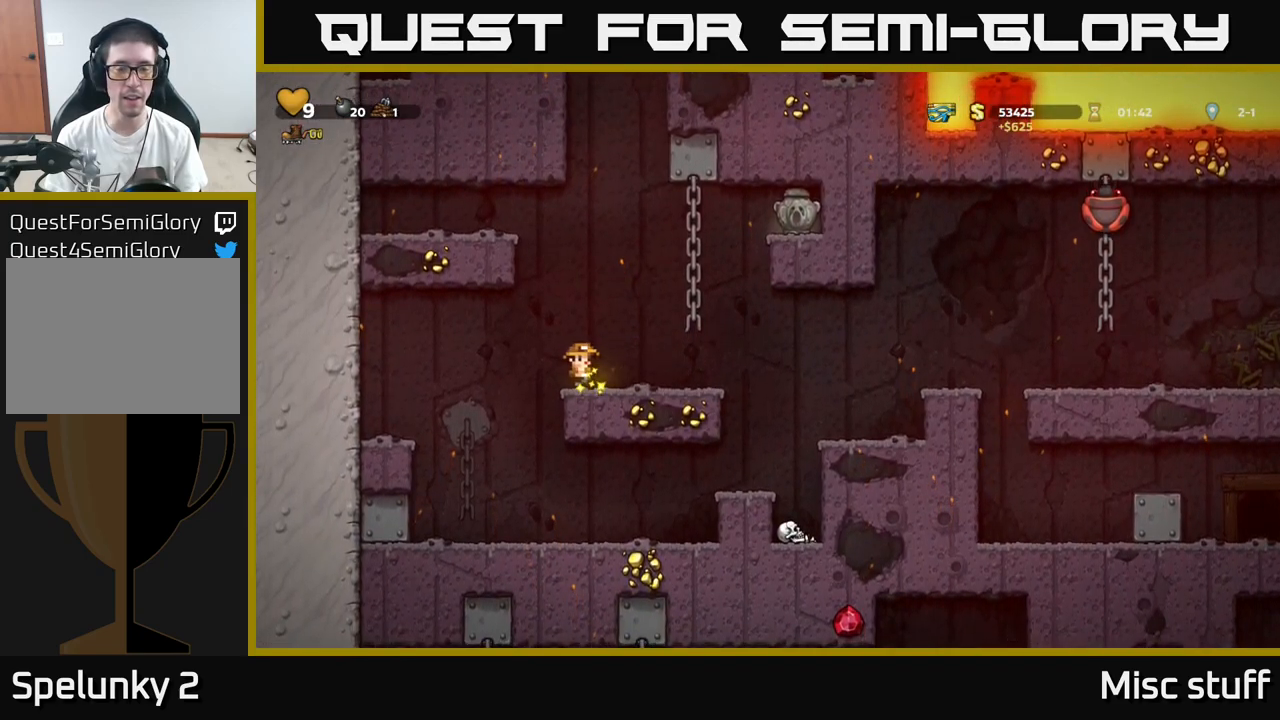
{"buttons": ["A", "DPAD_RIGHT"], "left_stick": "center", "events": [[16, "A", "down"], [100, "DPAD_UP", "down"], [233, "A", "up"], [283, "A", "down"], [333, "DPAD_UP", "up"]]}
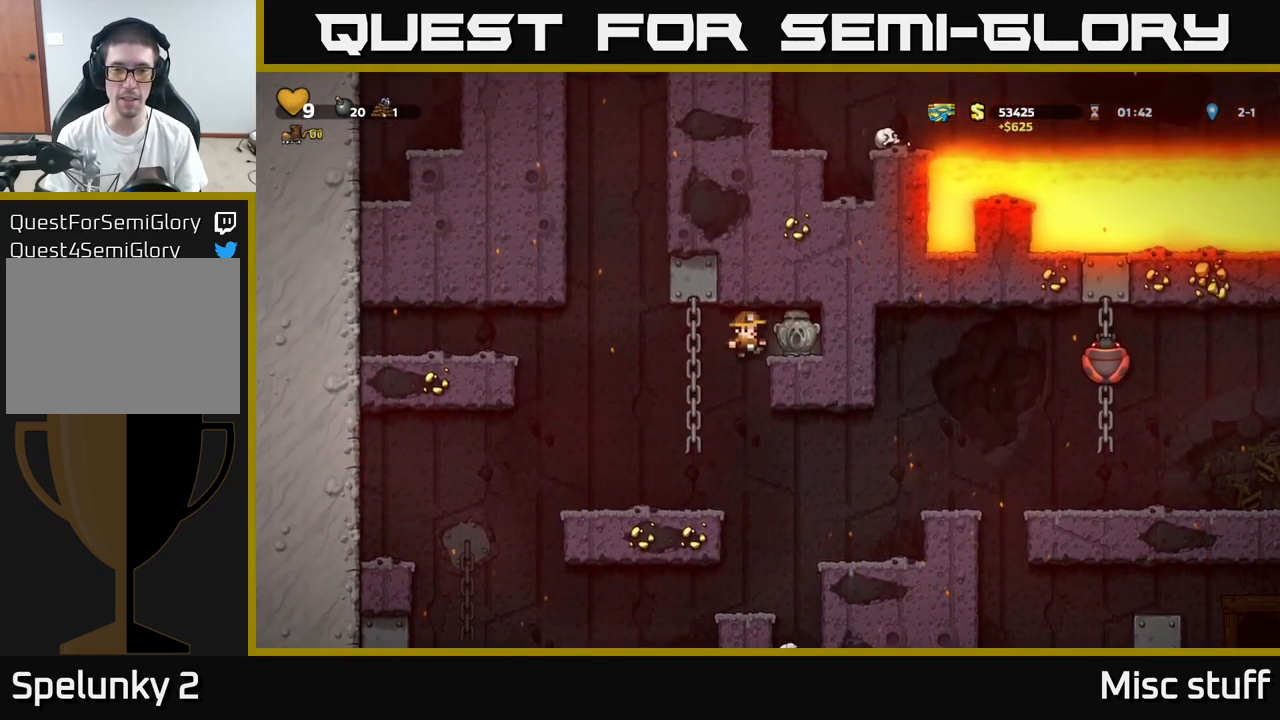
{"buttons": ["DPAD_LEFT"], "left_stick": "center", "events": [[33, "A", "up"], [150, "DPAD_RIGHT", "up"], [166, "DPAD_DOWN", "down"], [300, "X", "down"], [350, "DPAD_DOWN", "up"], [350, "DPAD_LEFT", "down"], [433, "X", "up"]]}
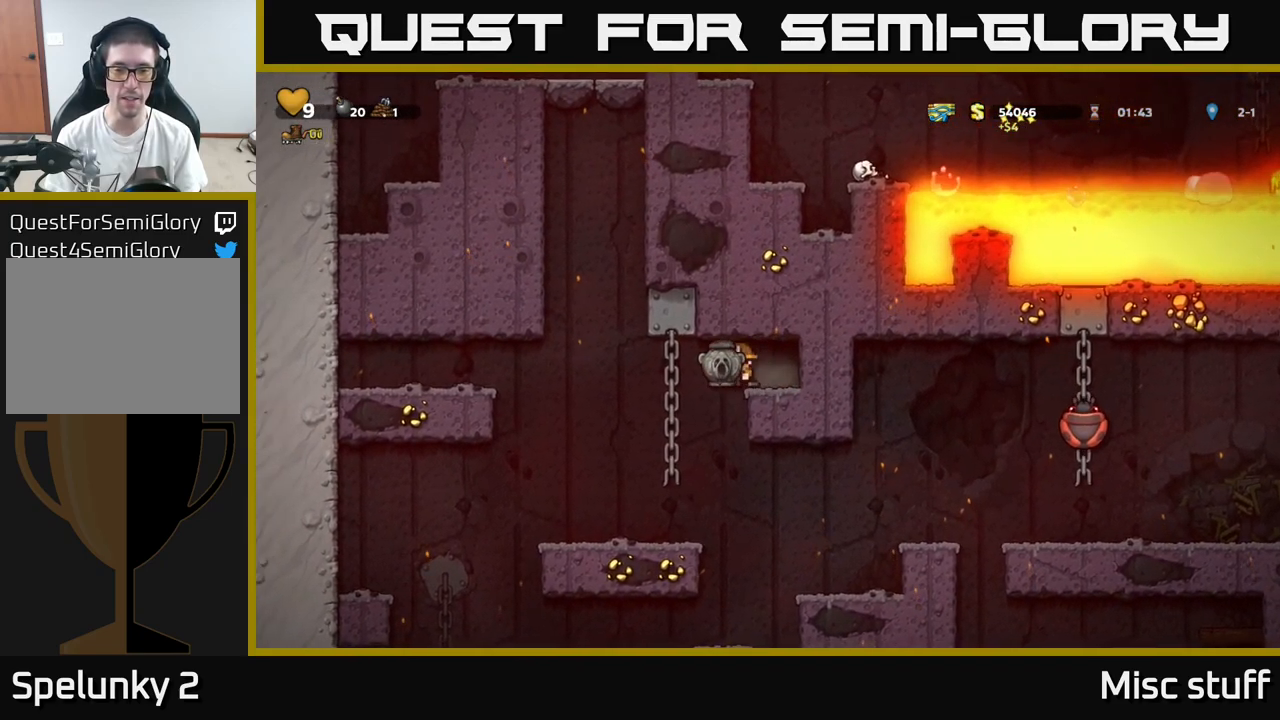
{"buttons": ["DPAD_RIGHT"], "left_stick": "center", "events": [[100, "DPAD_LEFT", "up"], [416, "DPAD_RIGHT", "down"]]}
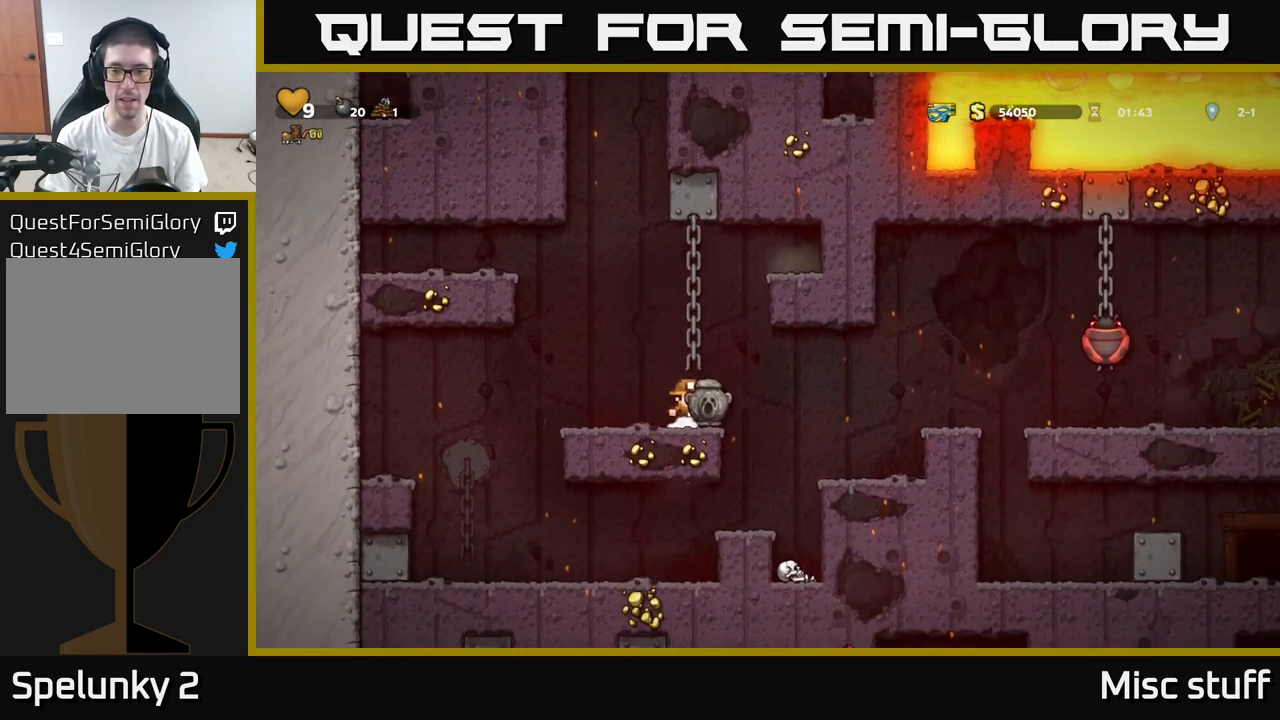
{"buttons": [], "left_stick": "center", "events": [[83, "A", "down"], [250, "A", "up"], [483, "DPAD_RIGHT", "up"]]}
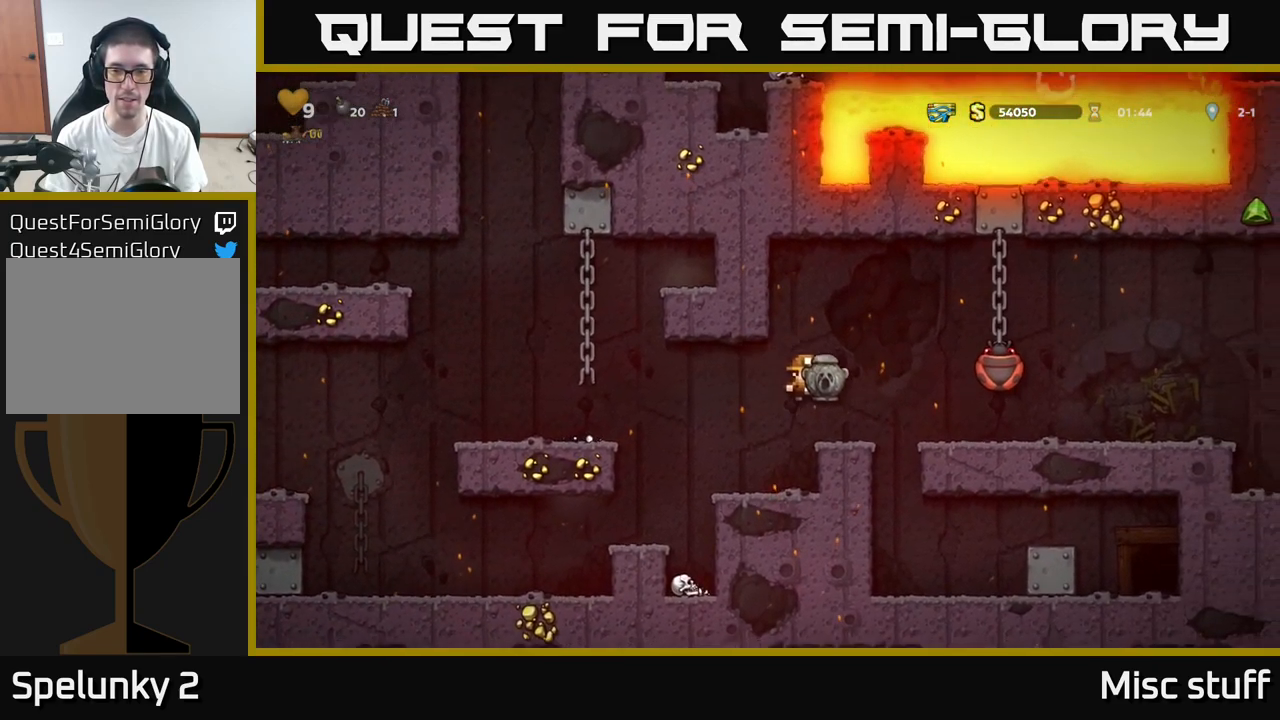
{"buttons": ["DPAD_RIGHT"], "left_stick": "center", "events": [[233, "DPAD_RIGHT", "down"]]}
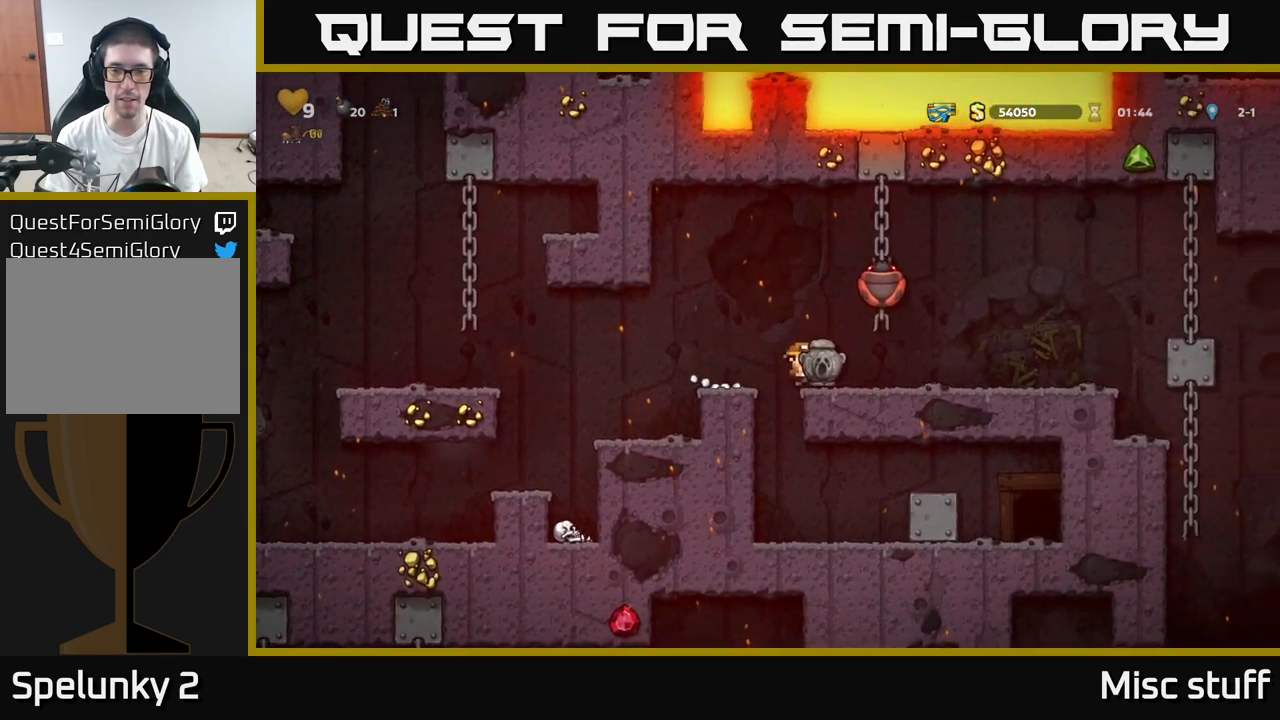
{"buttons": ["DPAD_RIGHT"], "left_stick": "center", "events": []}